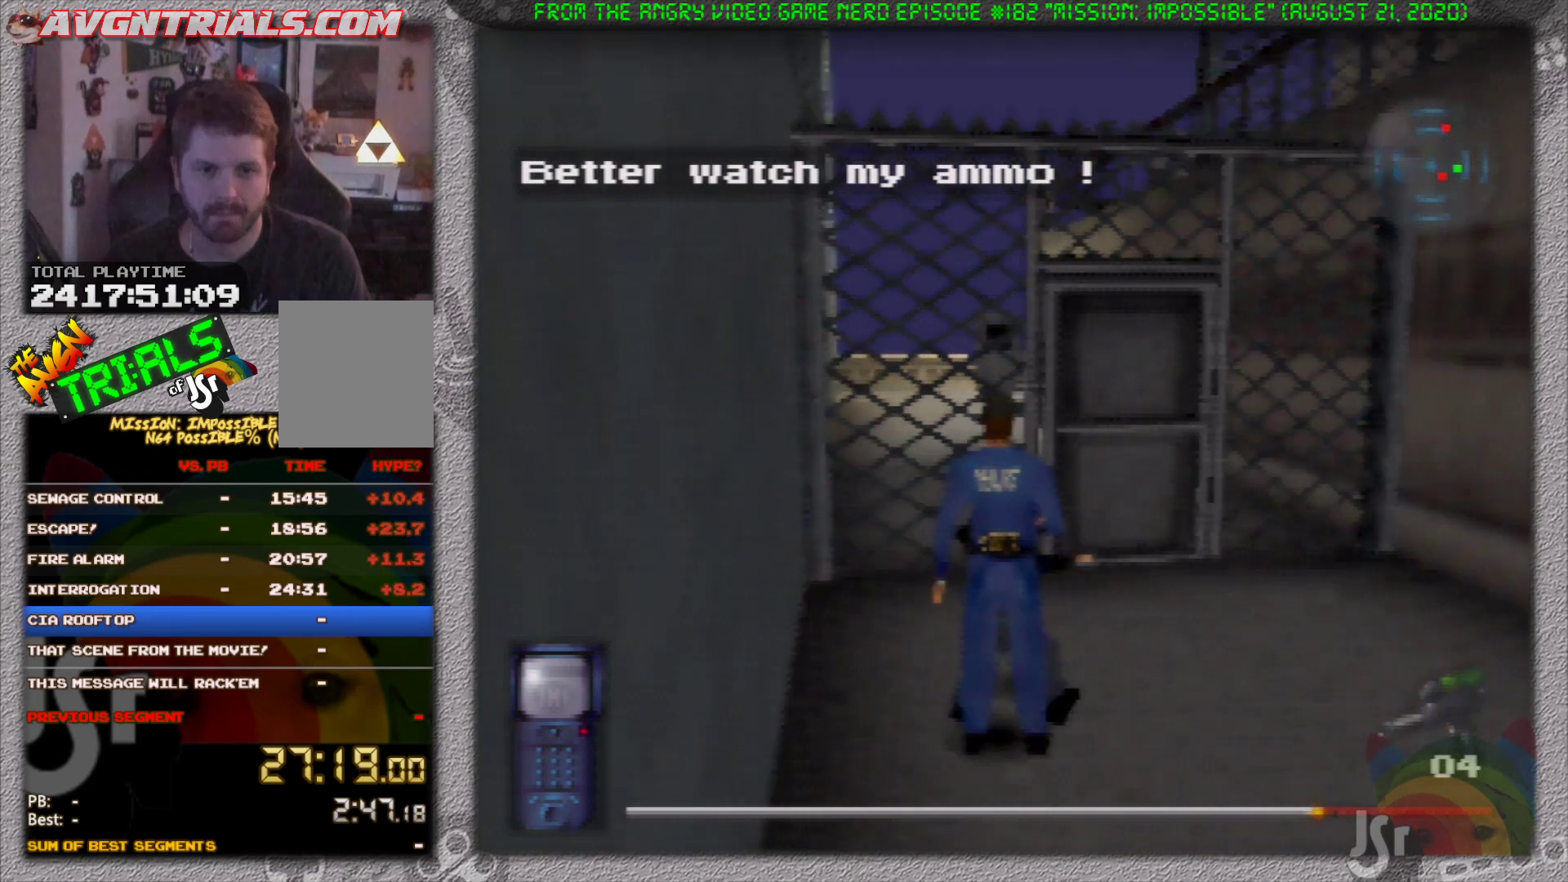
Gameplay with a controller (Nintendo layout); each line is a JSON object with the inputs held at the frame after it. "events" lists button and stick changes between this image and that frame as [ms after this image, input, new state], when the widget could be followed in between. Not read: L3 R3 Z.
{"buttons": [], "left_stick": "center", "events": []}
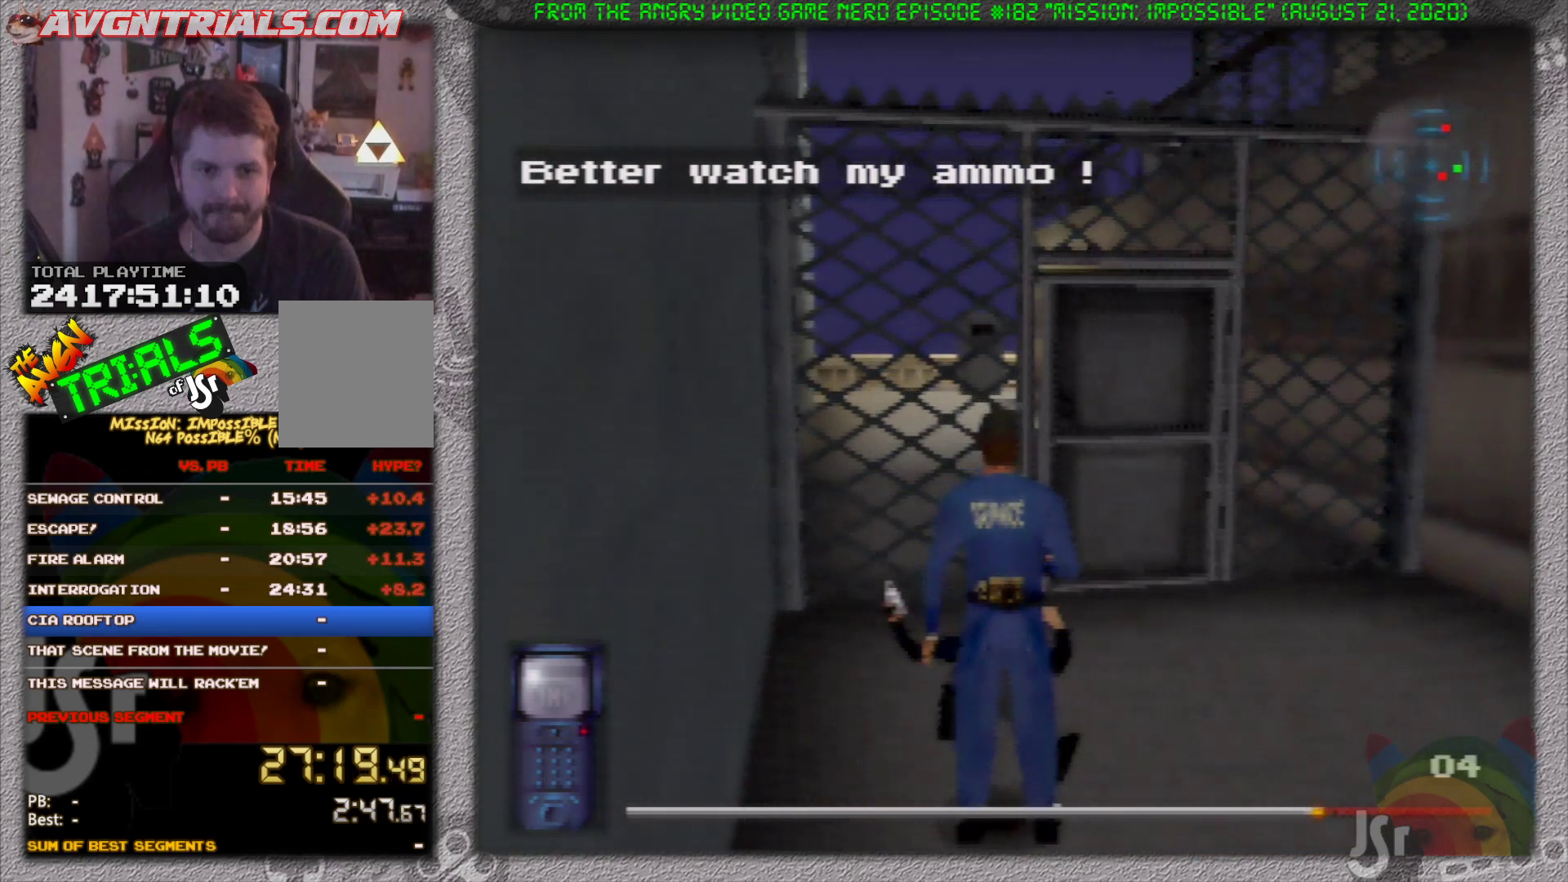
{"buttons": [], "left_stick": "up", "events": [[317, "left_stick", "up"]]}
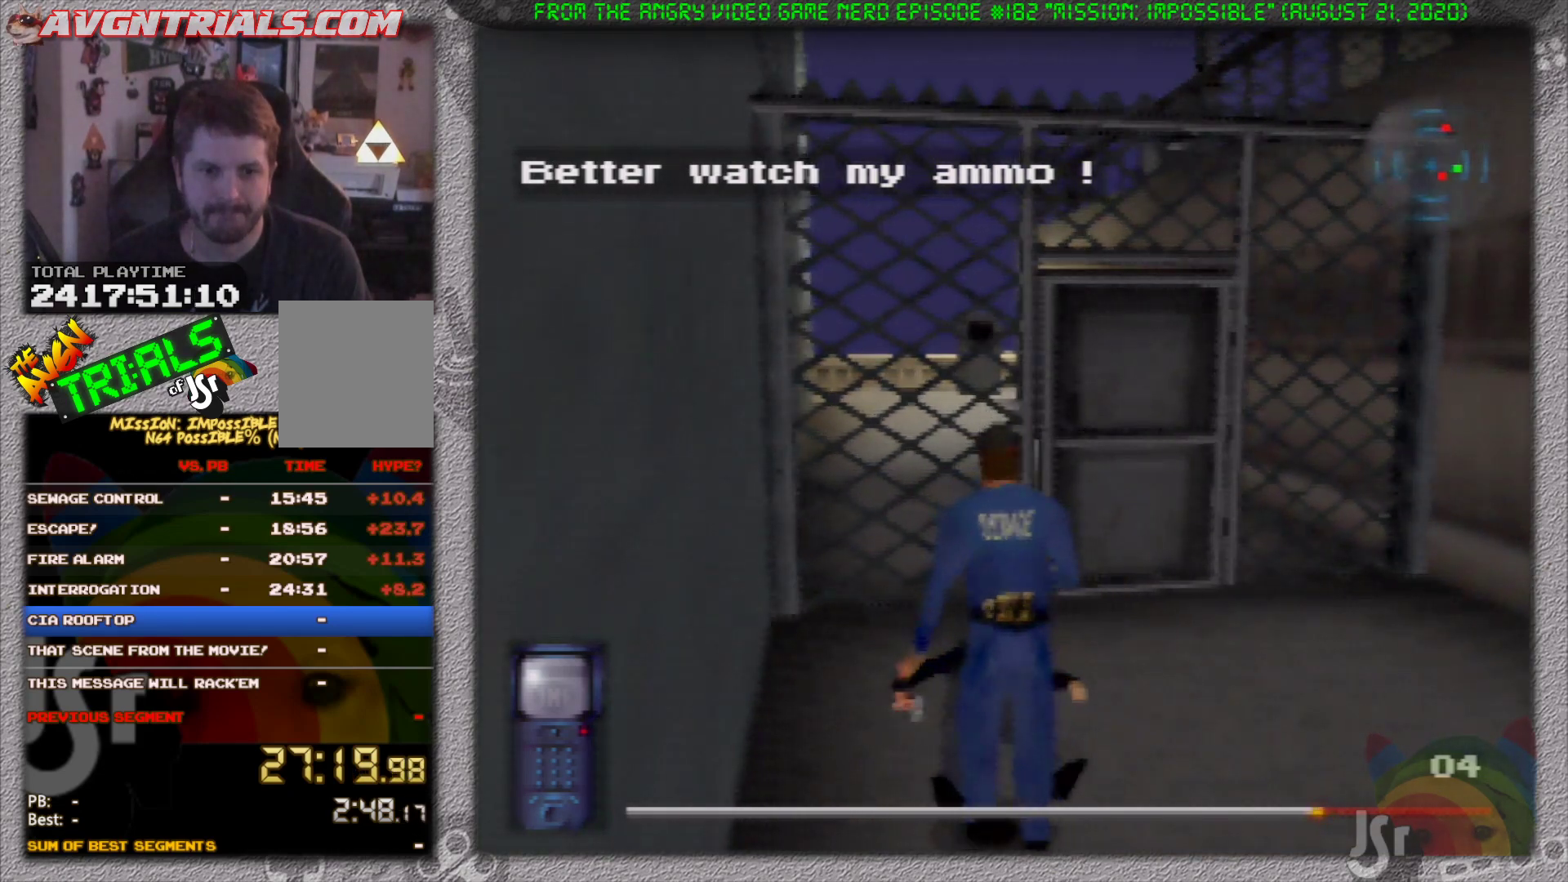
{"buttons": [], "left_stick": "center", "events": [[83, "left_stick", "center"]]}
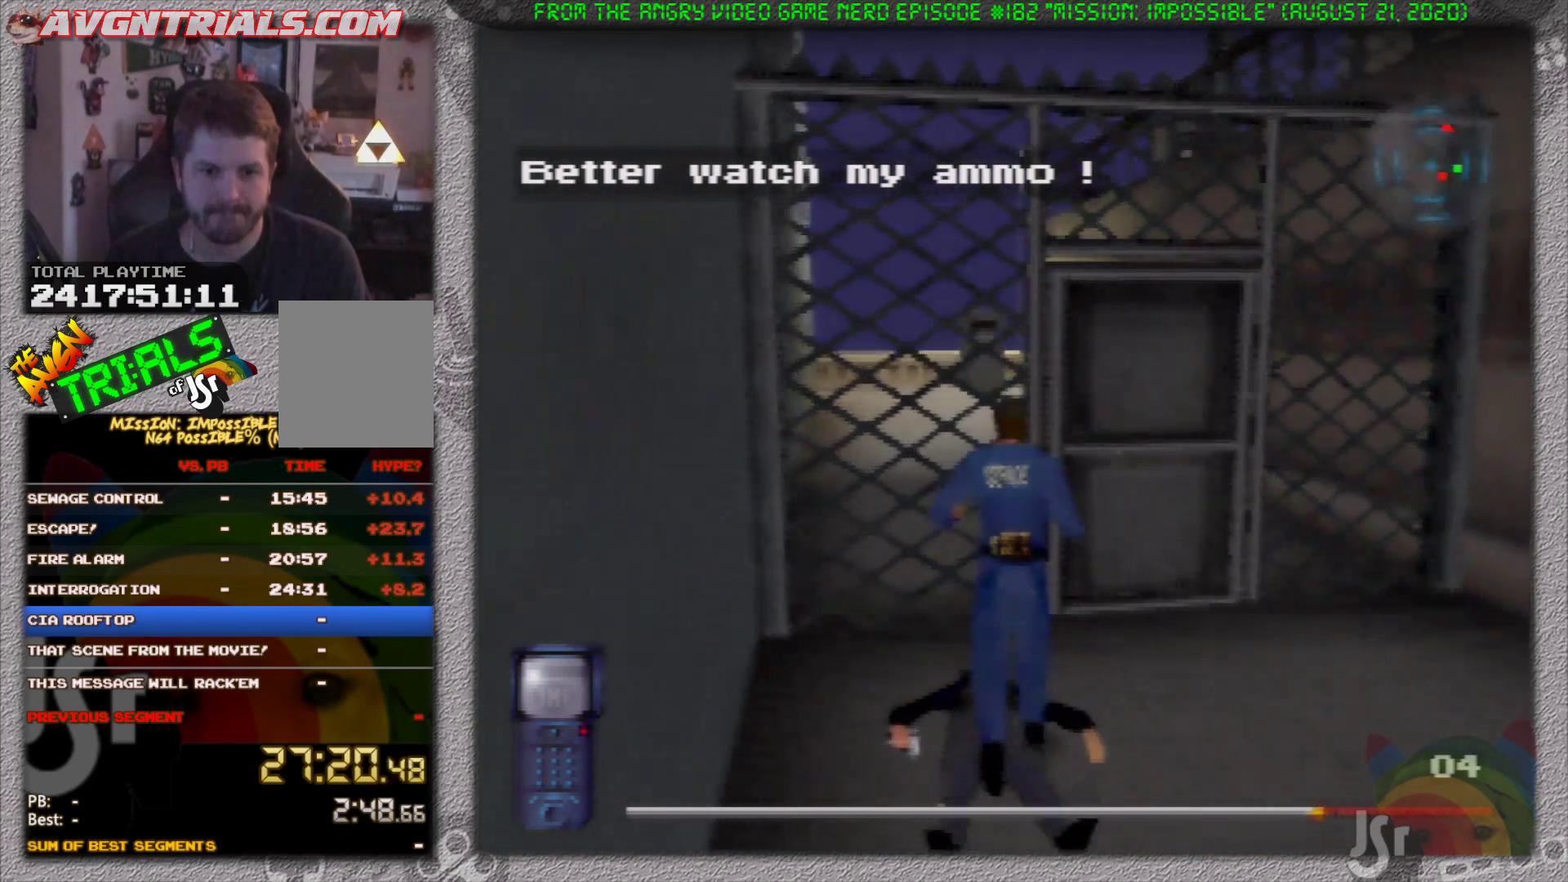
{"buttons": [], "left_stick": "center", "events": []}
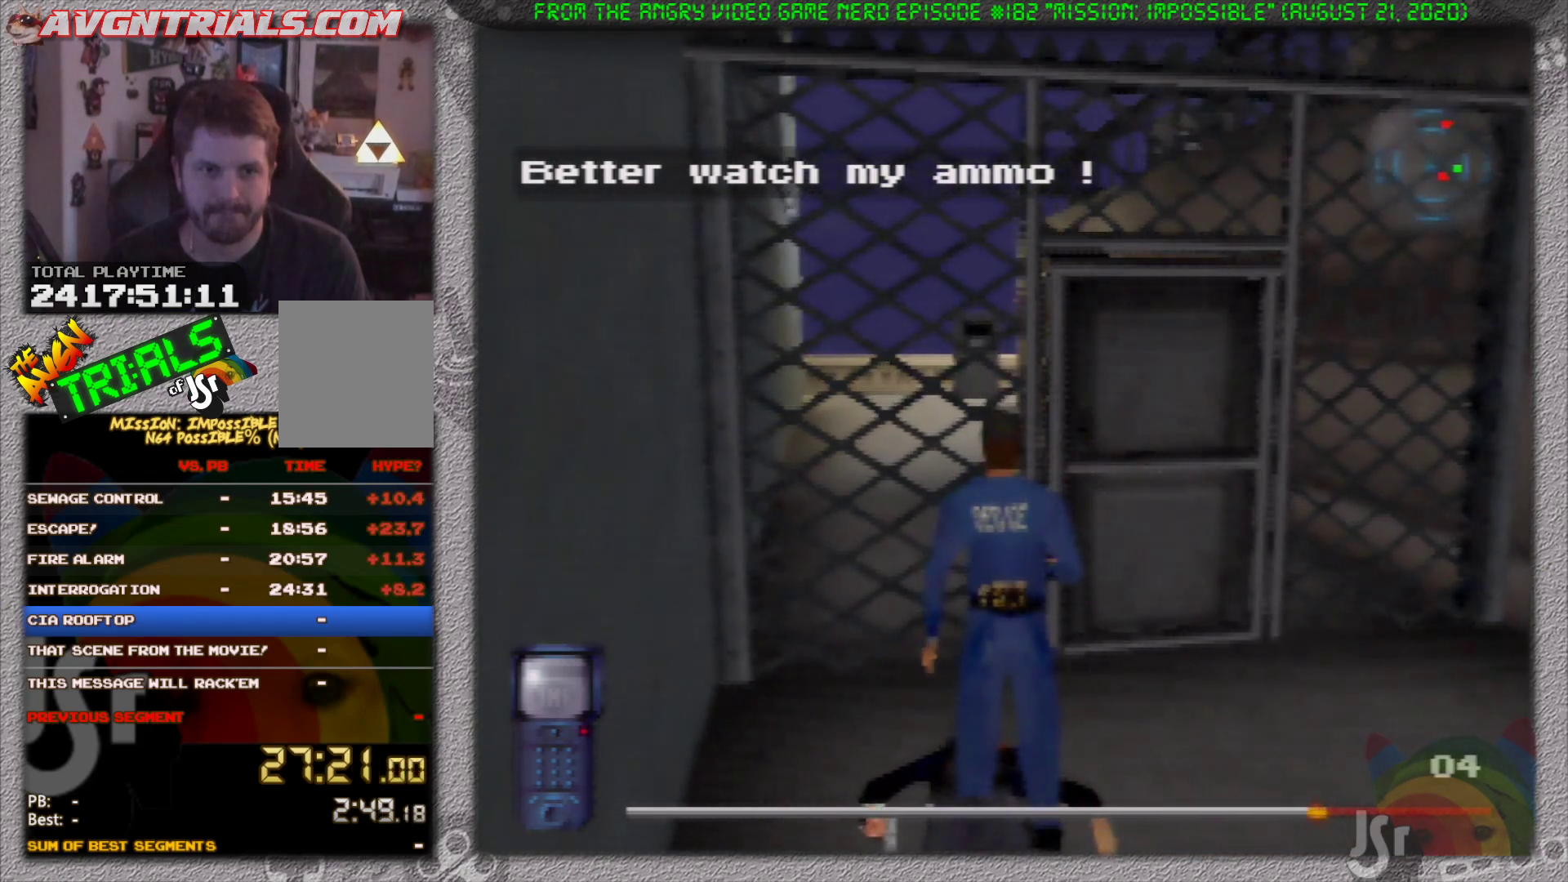
{"buttons": [], "left_stick": "up", "events": [[33, "left_stick", "right"], [250, "left_stick", "center"], [467, "left_stick", "up"]]}
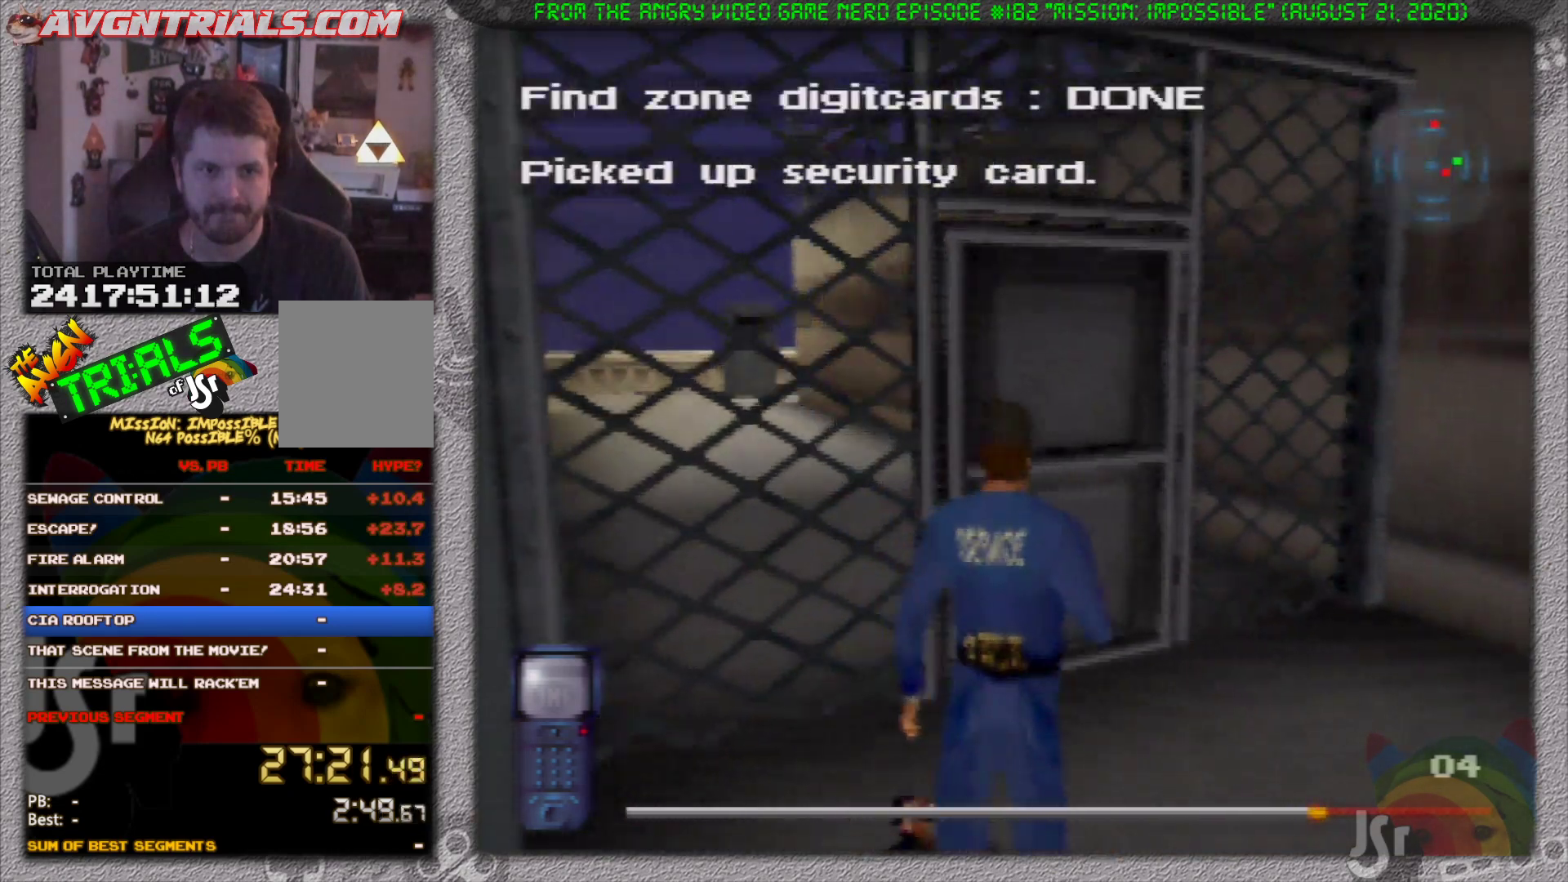
{"buttons": ["A"], "left_stick": "center", "events": [[217, "left_stick", "up-left"], [367, "left_stick", "left"], [467, "A", "down"], [483, "left_stick", "center"]]}
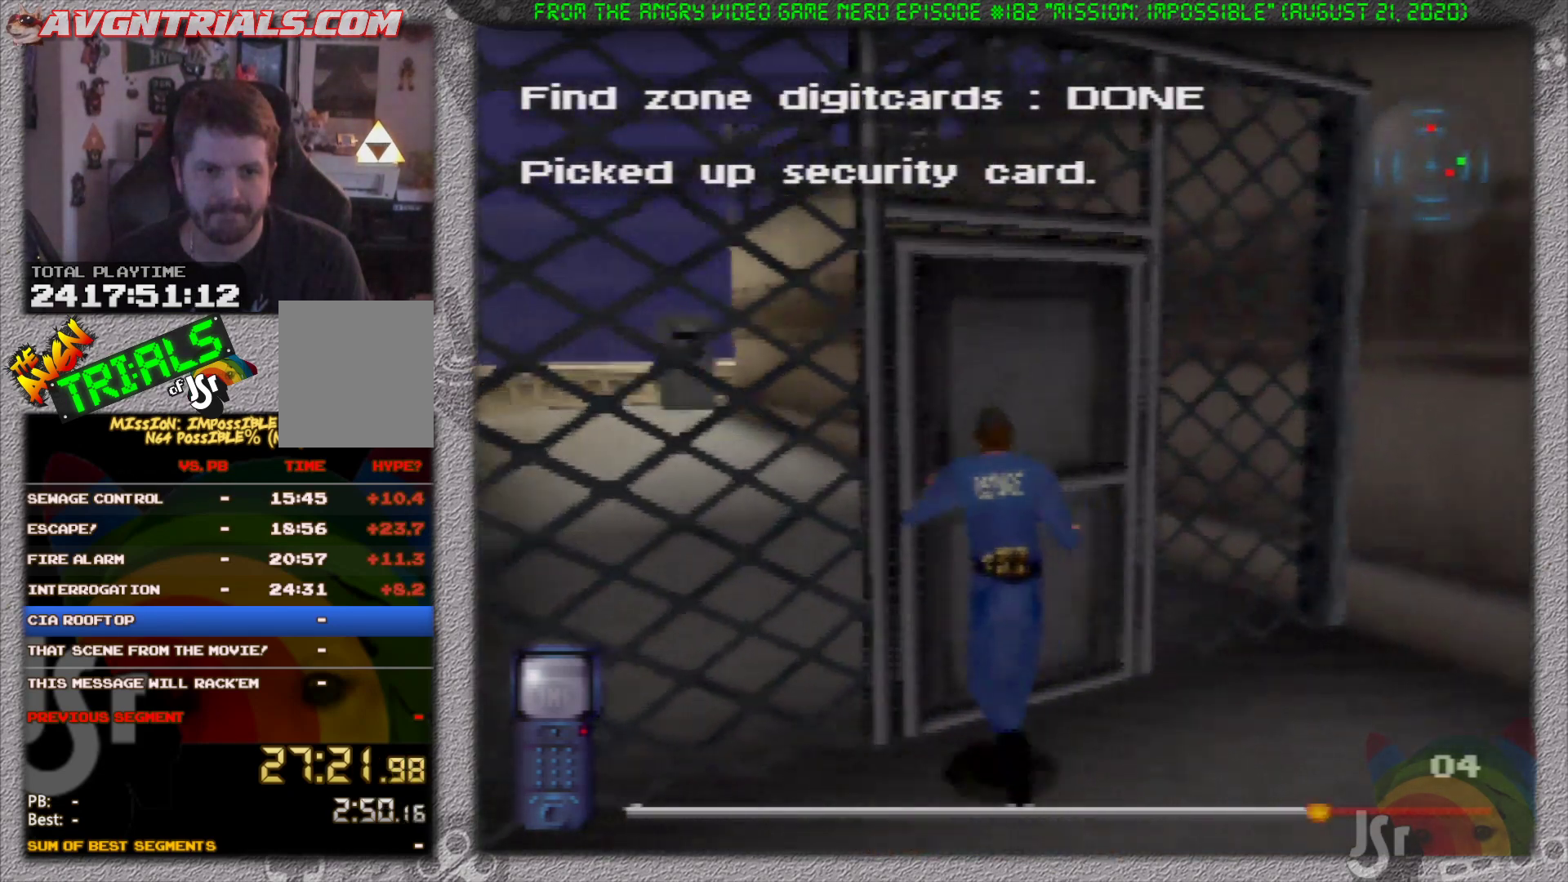
{"buttons": [], "left_stick": "center", "events": [[67, "A", "up"]]}
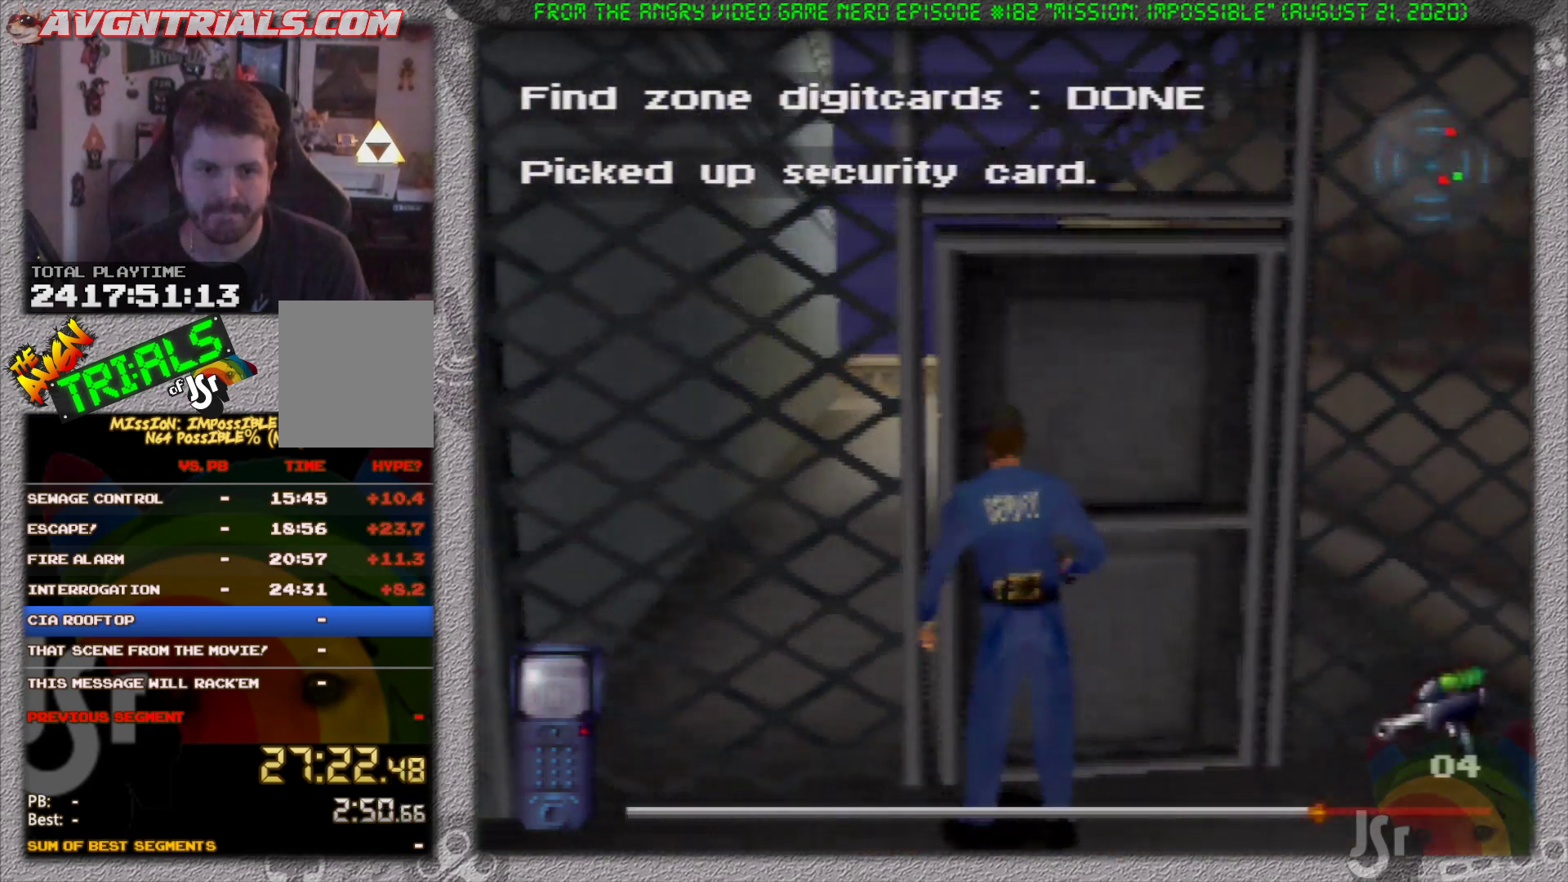
{"buttons": [], "left_stick": "center", "events": []}
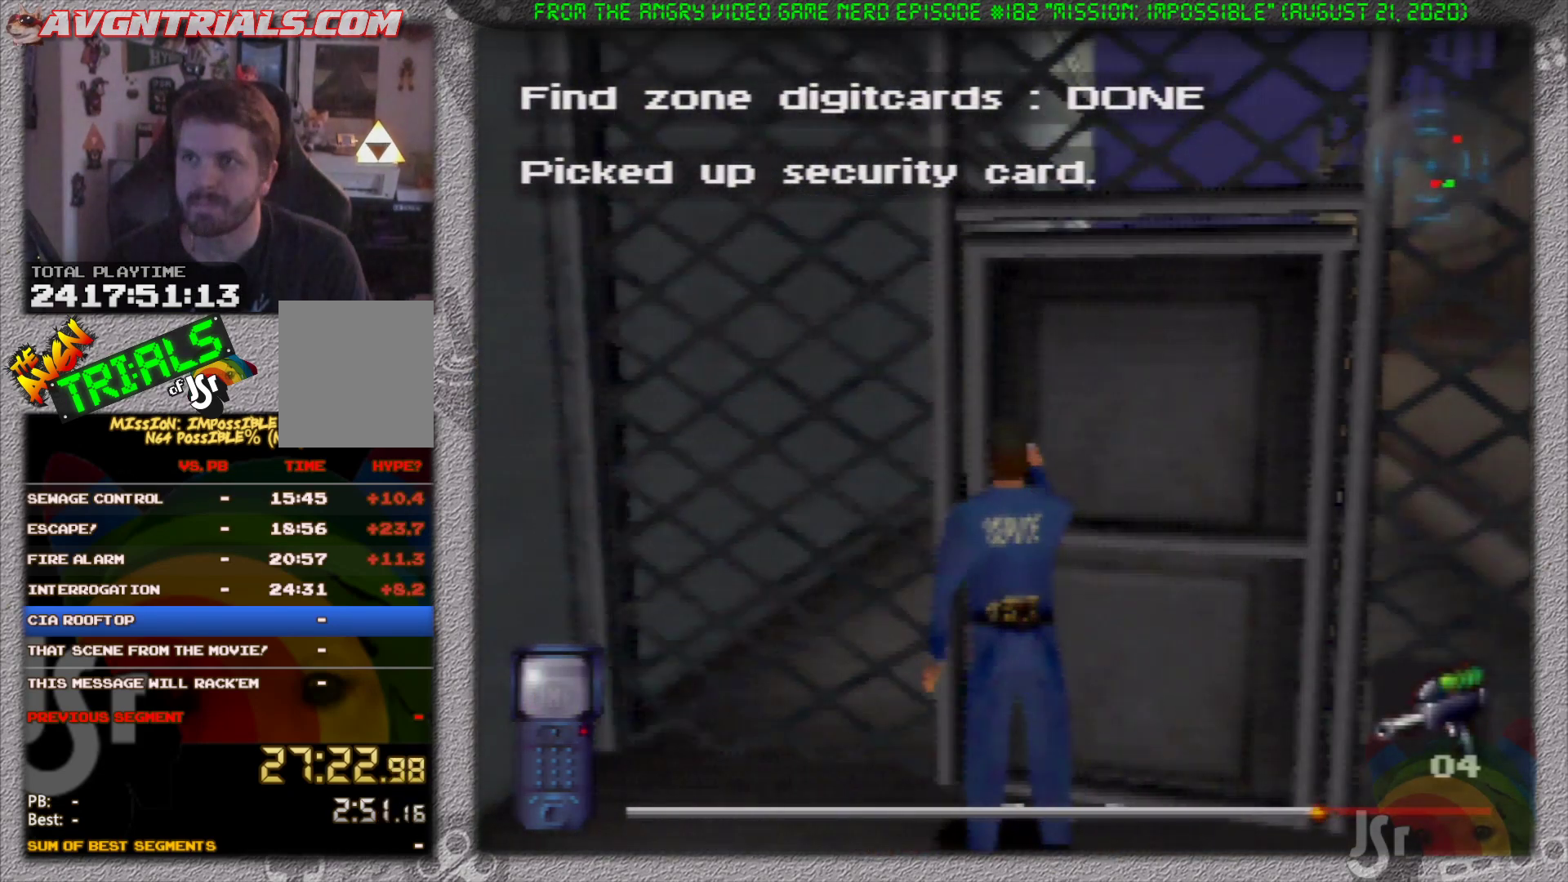
{"buttons": [], "left_stick": "center", "events": []}
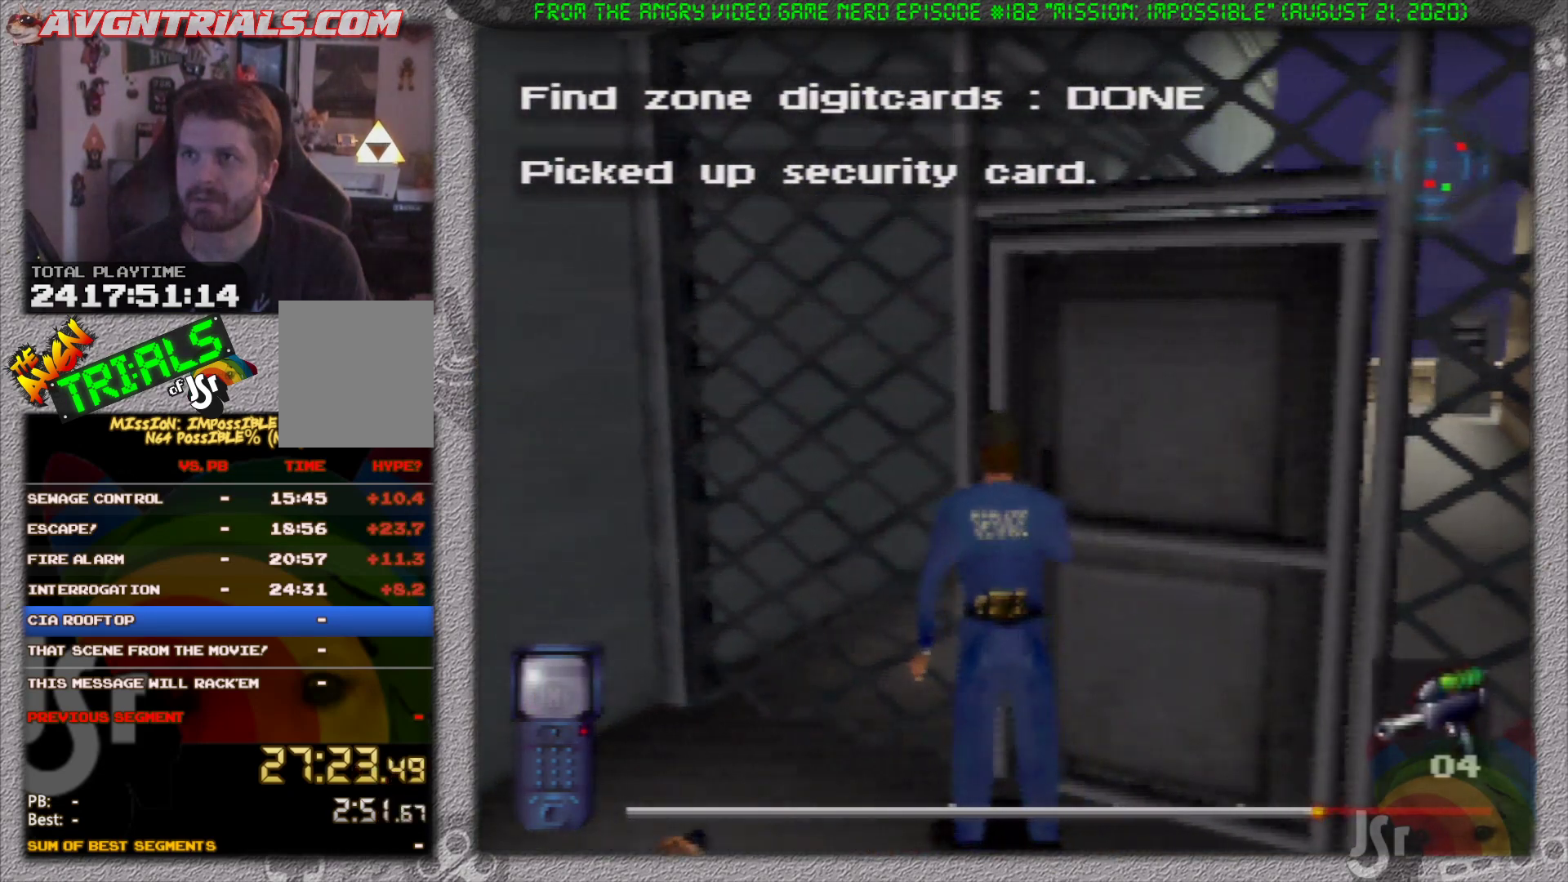
{"buttons": [], "left_stick": "right", "events": [[383, "left_stick", "right"]]}
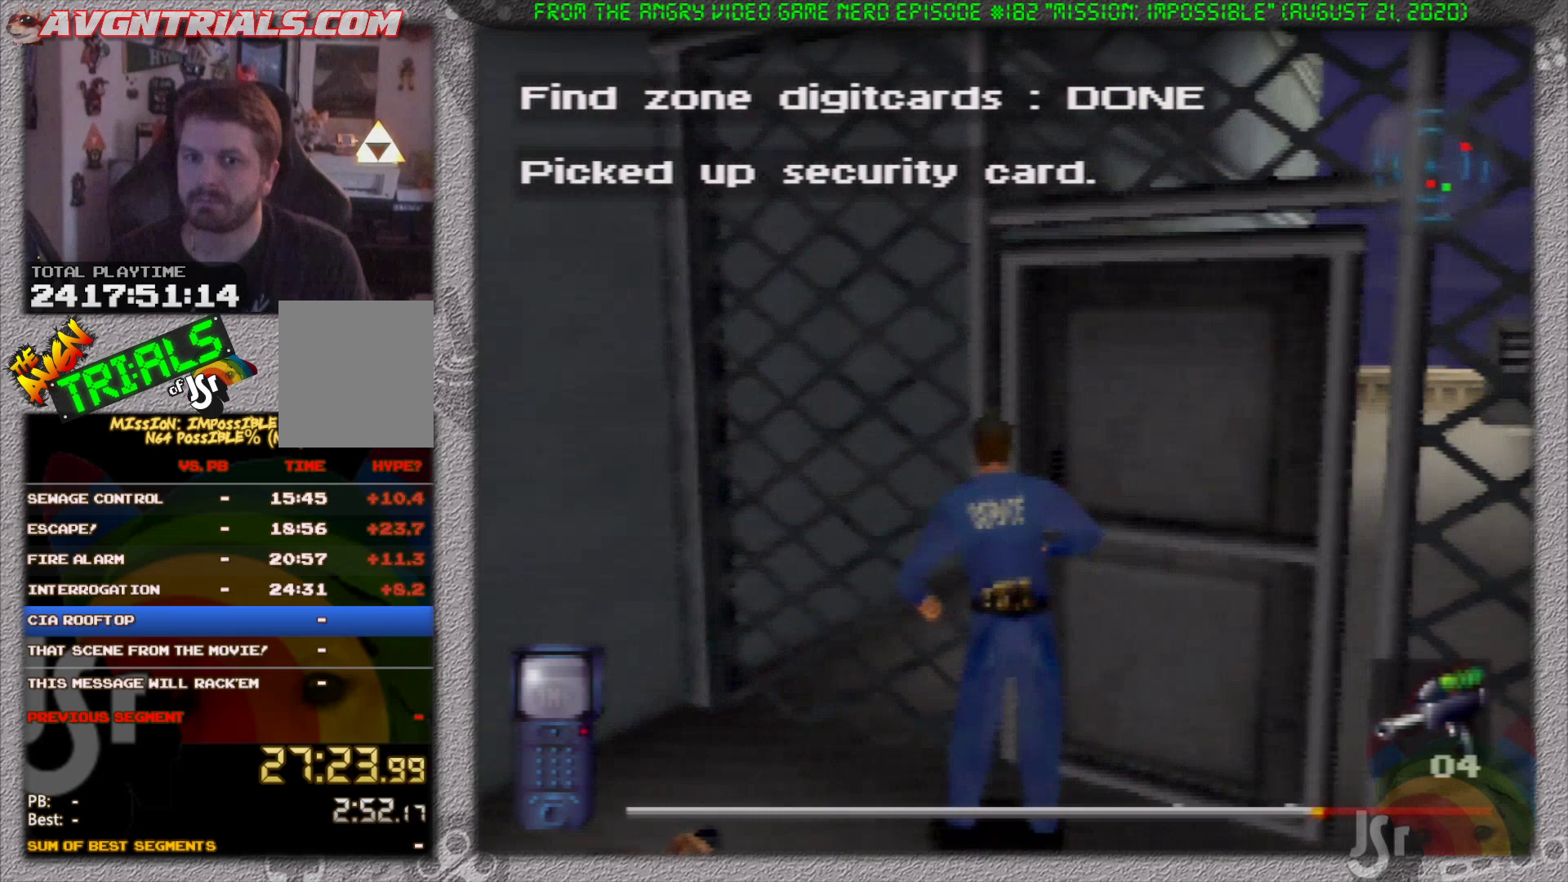
{"buttons": [], "left_stick": "up-right", "events": [[67, "left_stick", "center"], [367, "left_stick", "right"], [467, "left_stick", "up-right"]]}
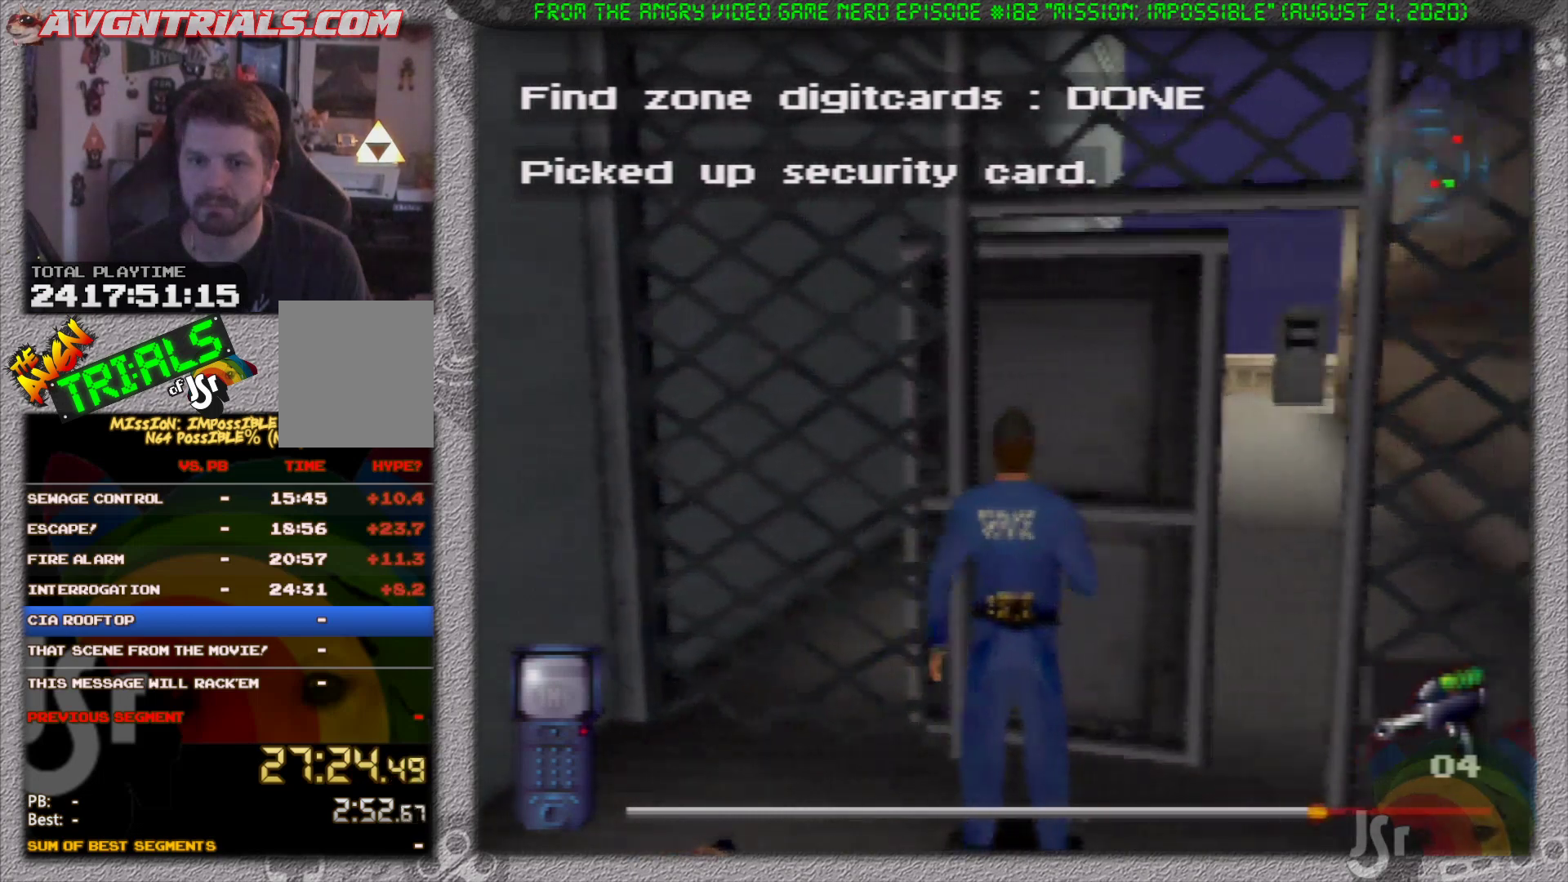
{"buttons": [], "left_stick": "up", "events": [[83, "left_stick", "up"]]}
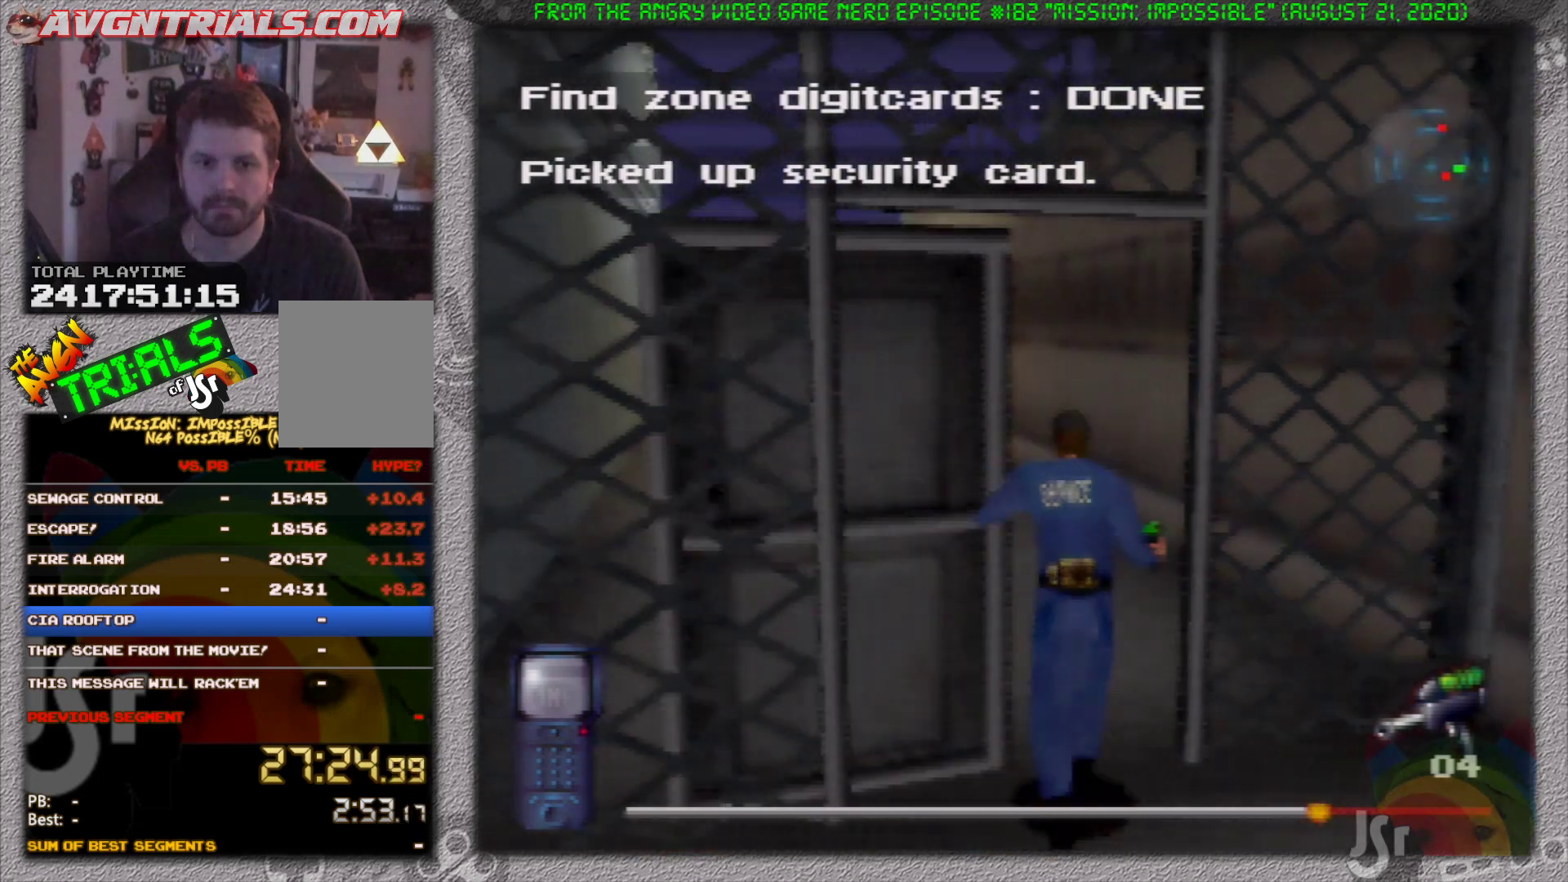
{"buttons": [], "left_stick": "up", "events": [[183, "left_stick", "up-left"], [333, "left_stick", "up"]]}
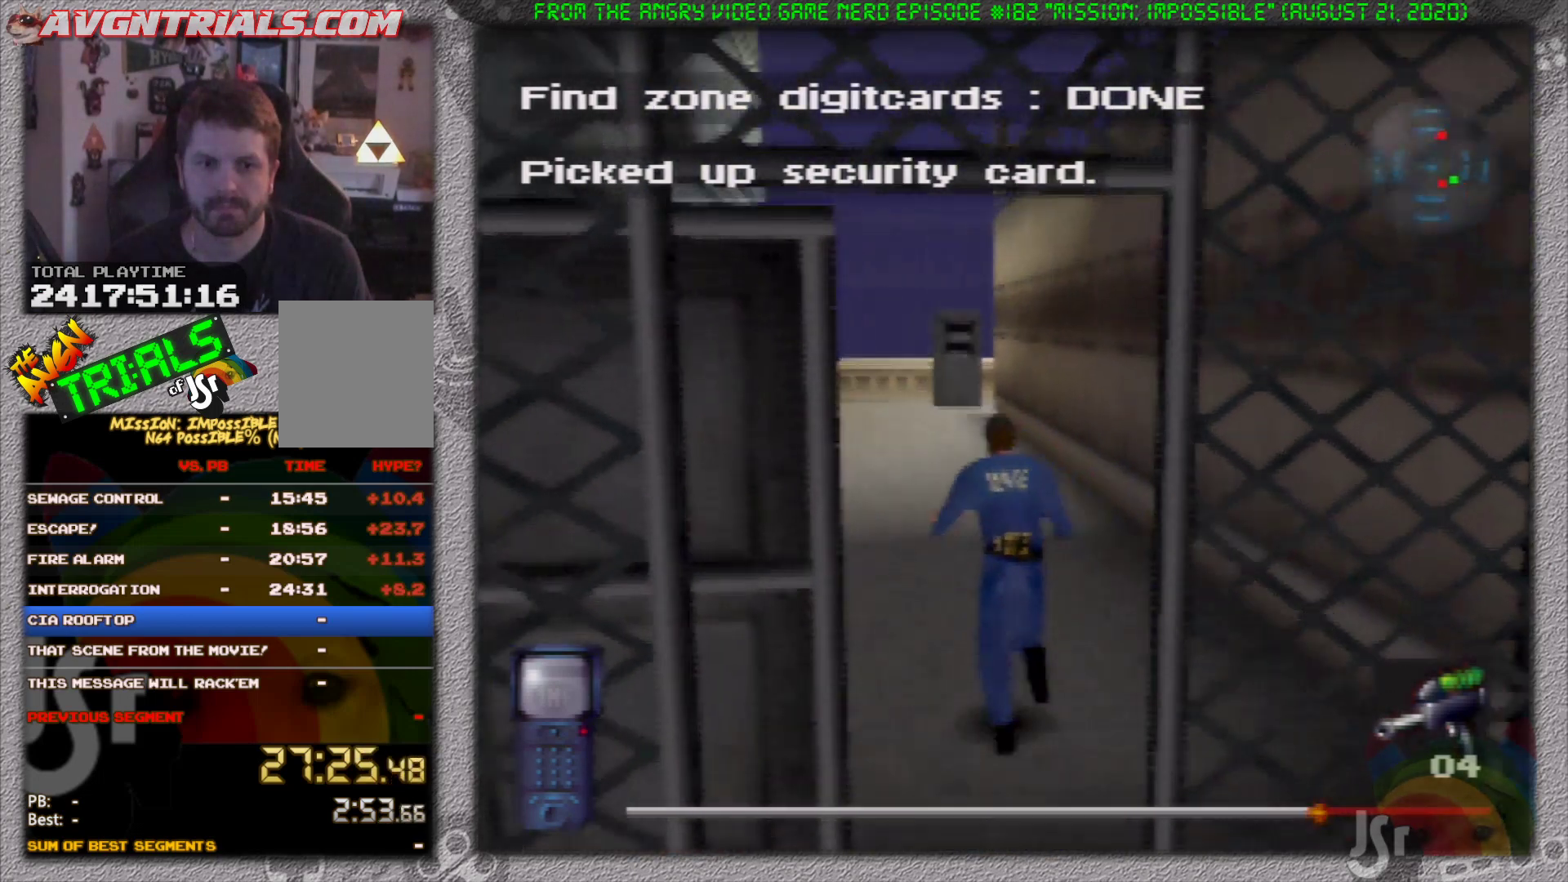
{"buttons": [], "left_stick": "up", "events": []}
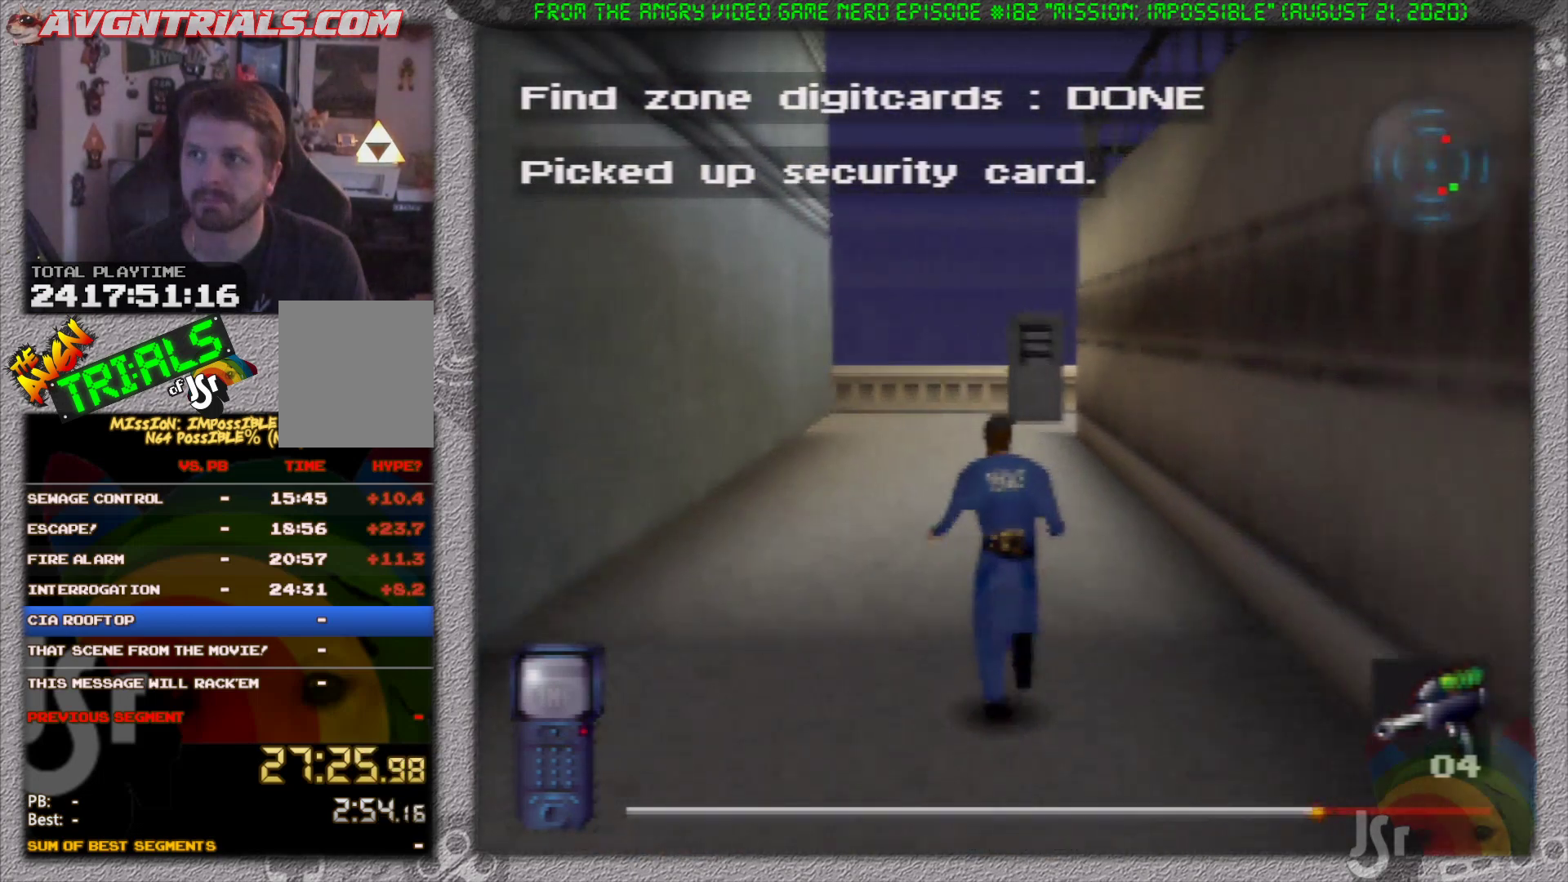
{"buttons": [], "left_stick": "up", "events": []}
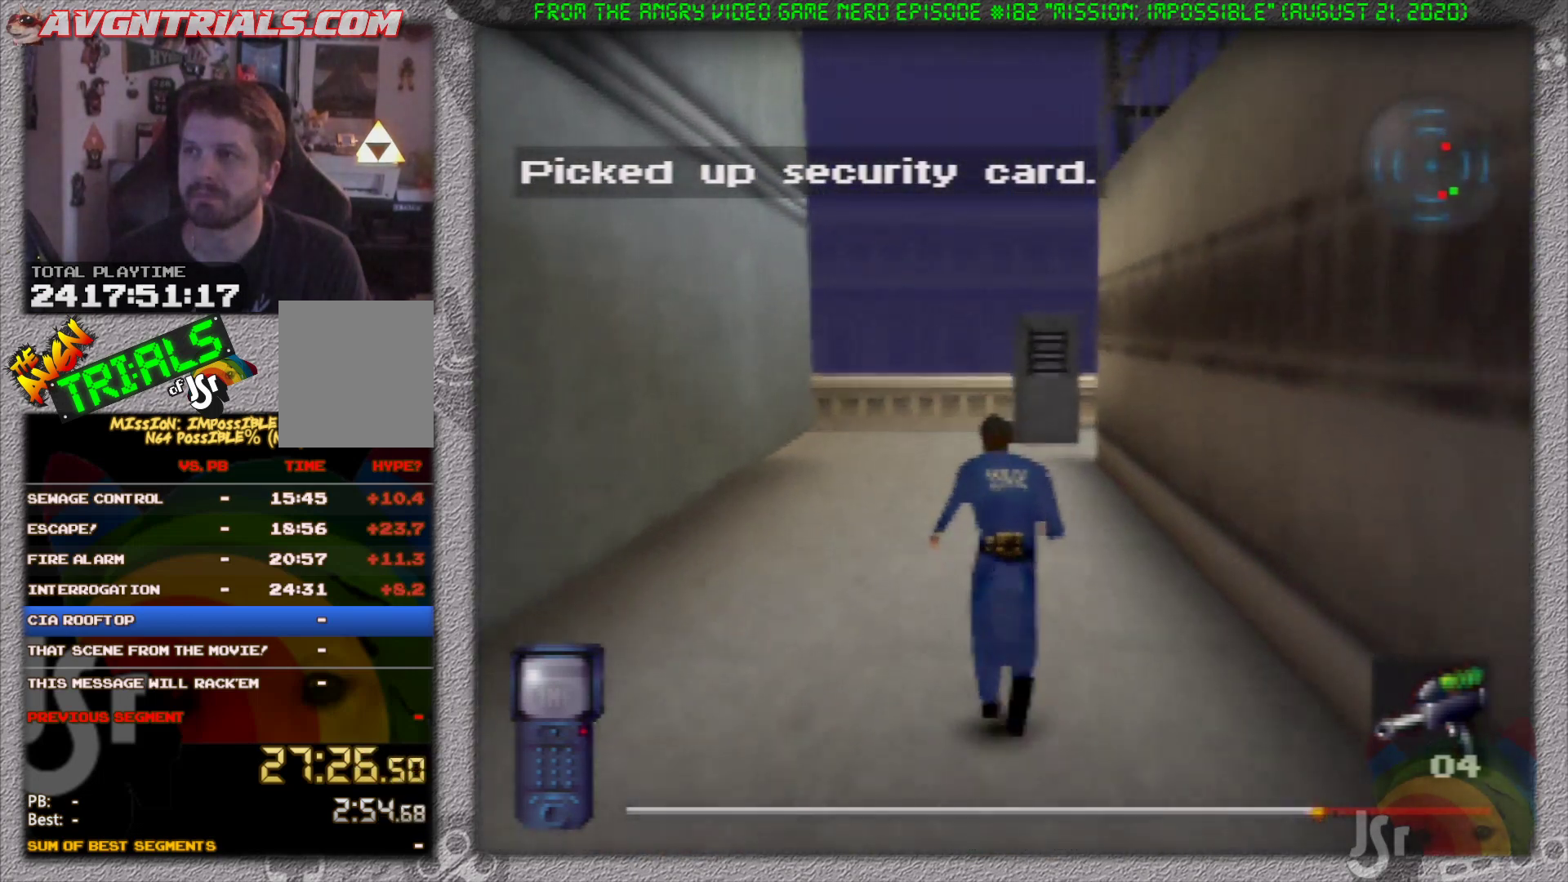
{"buttons": [], "left_stick": "up", "events": []}
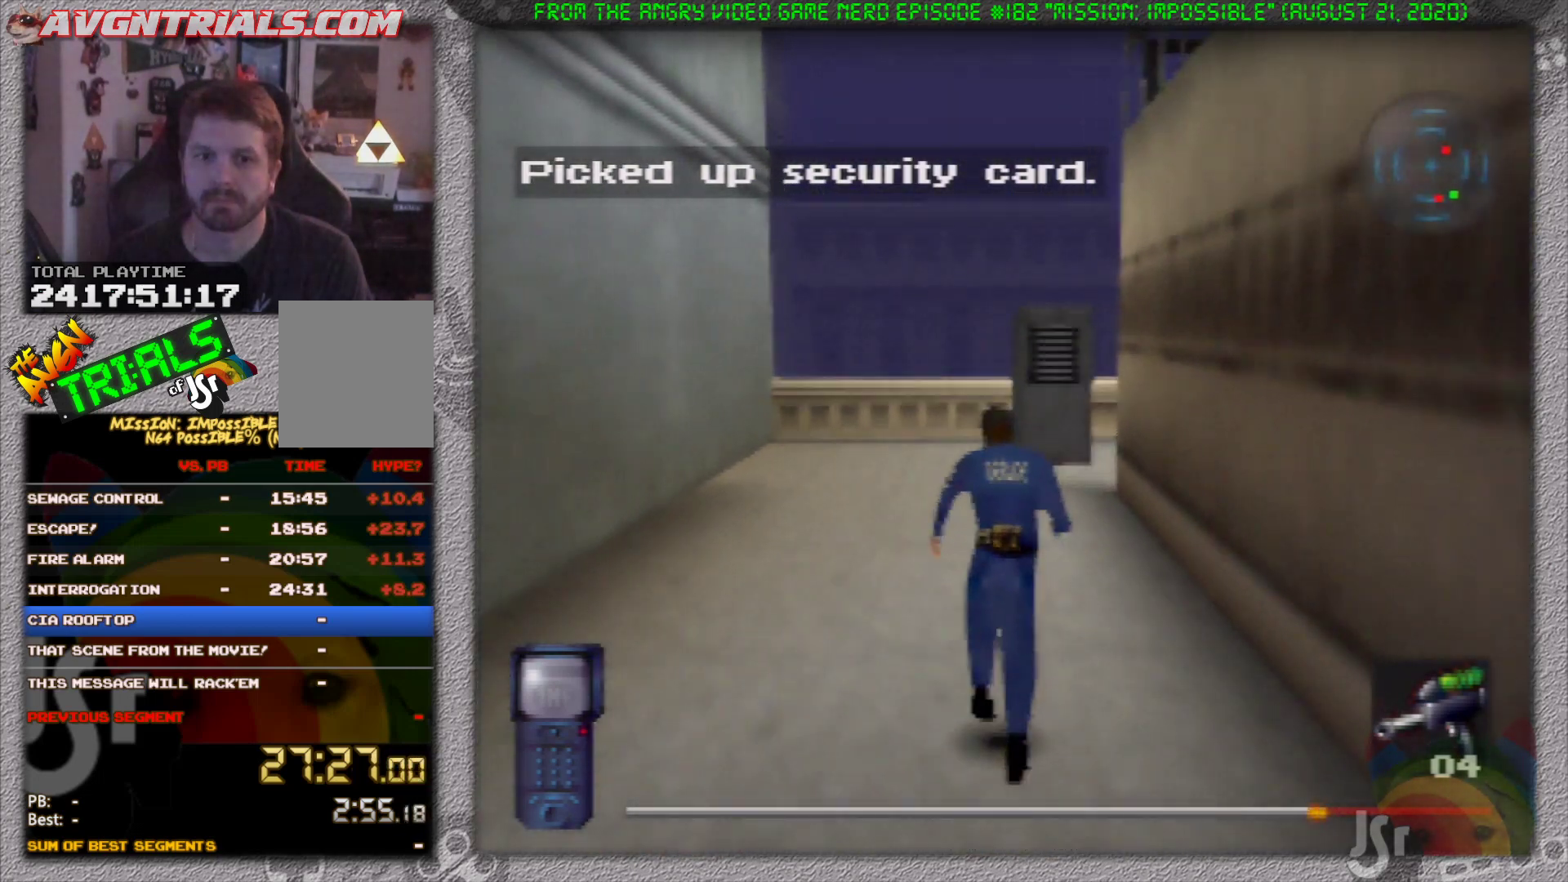
{"buttons": [], "left_stick": "up", "events": []}
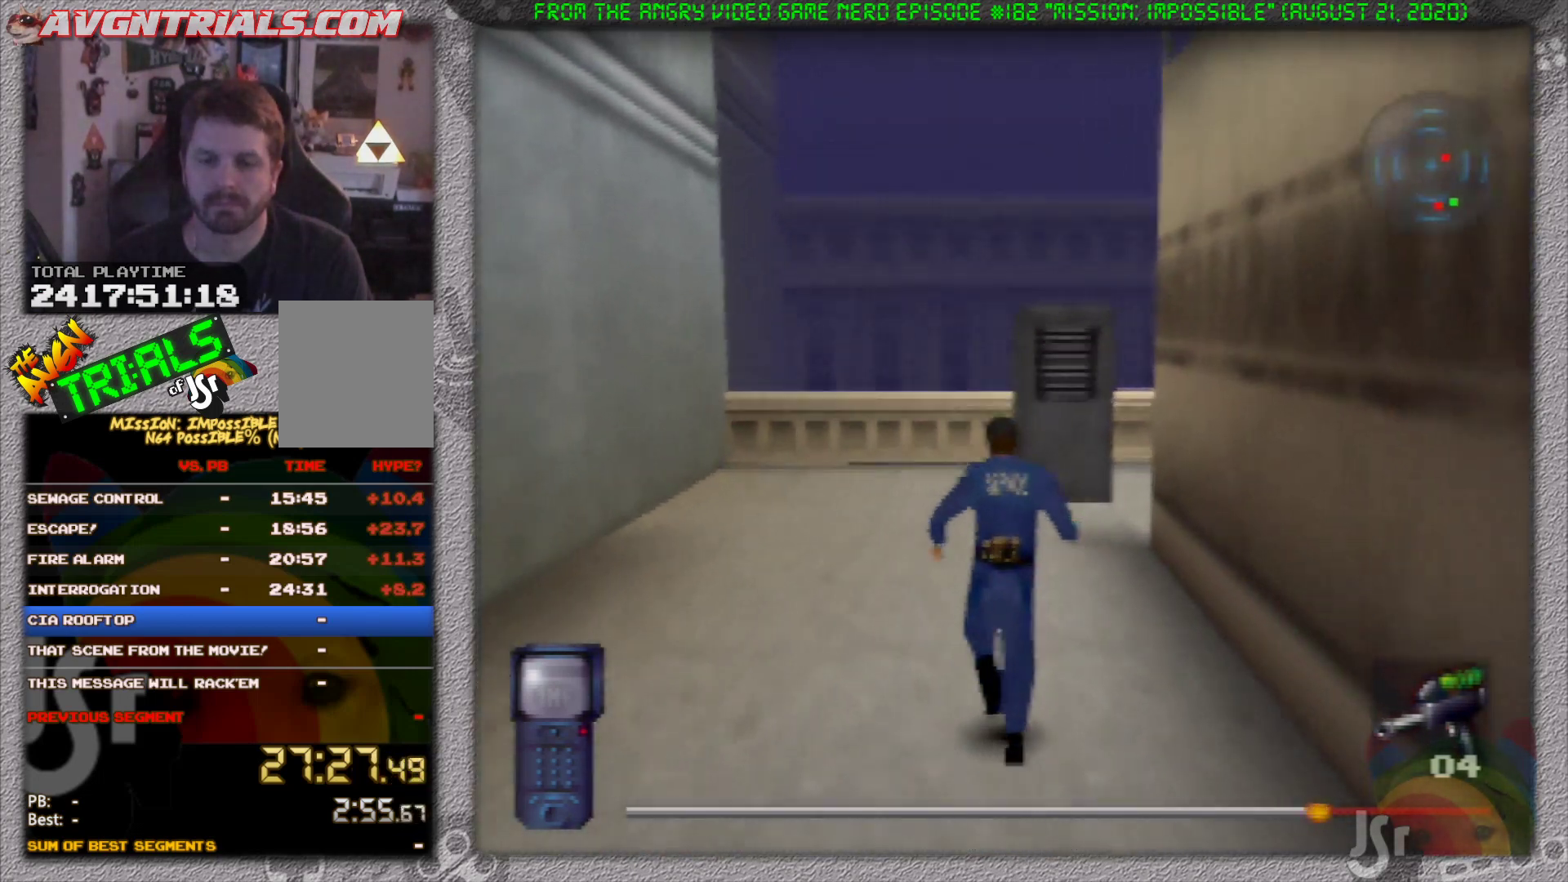
{"buttons": [], "left_stick": "up-right", "events": [[350, "left_stick", "up-right"]]}
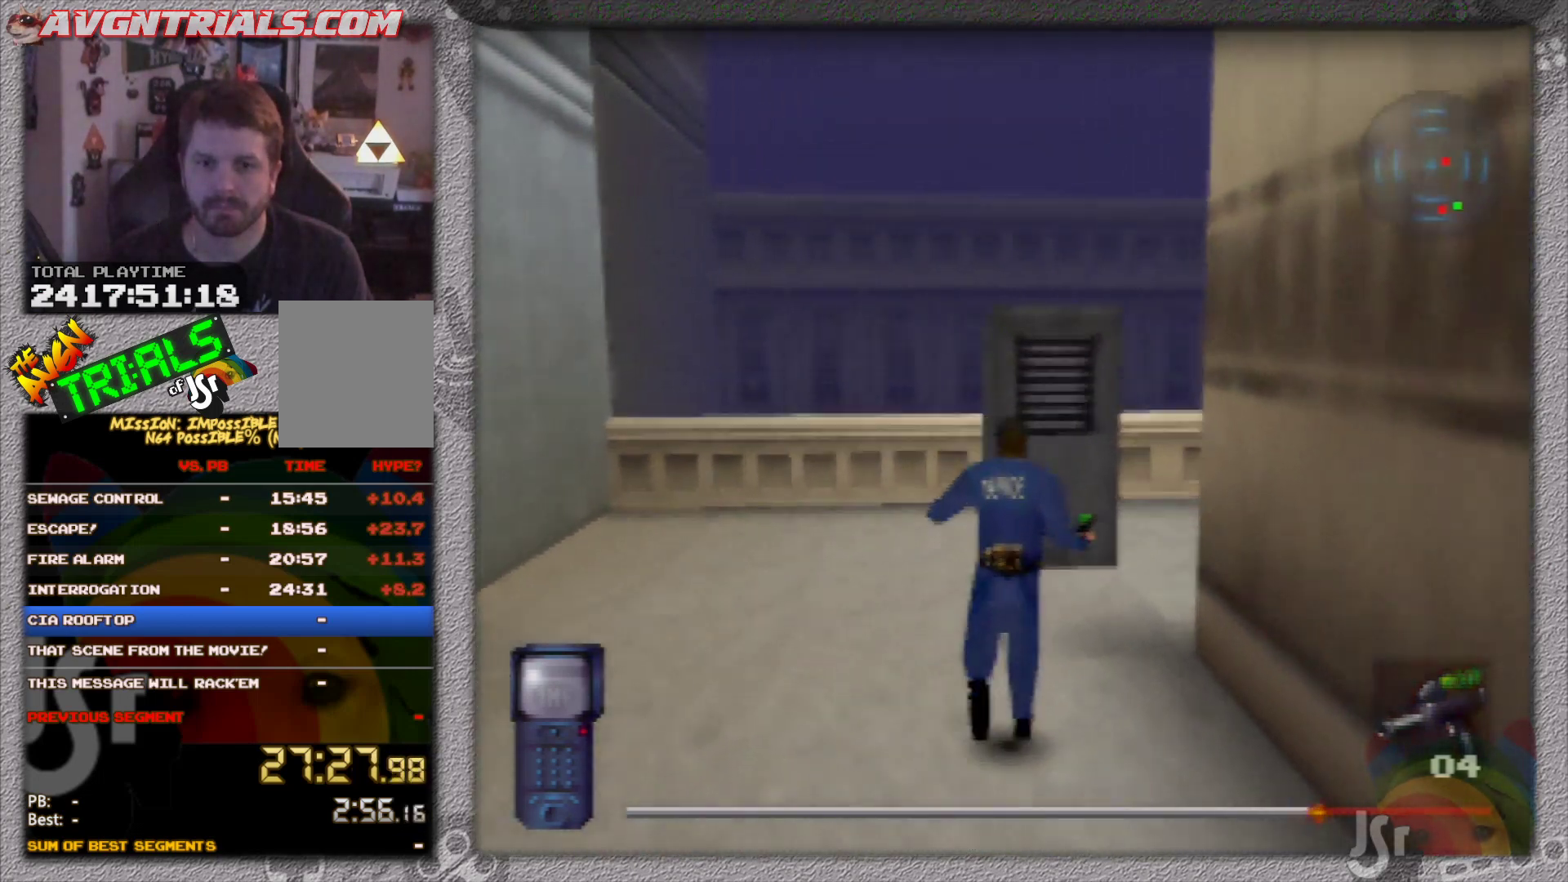
{"buttons": [], "left_stick": "up-right", "events": []}
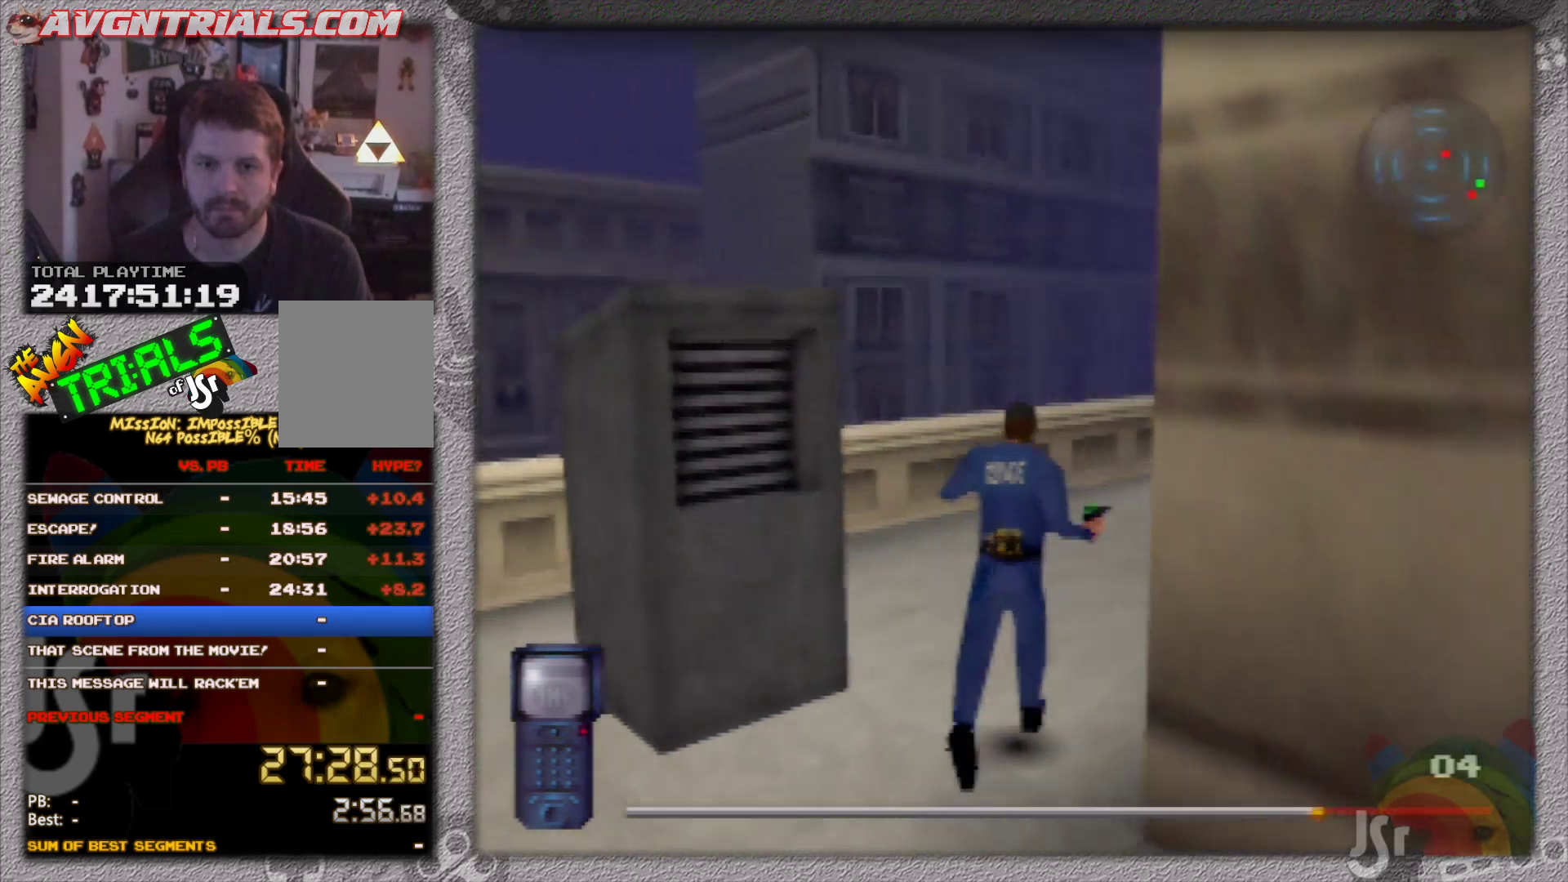
{"buttons": [], "left_stick": "up", "events": [[150, "left_stick", "up"]]}
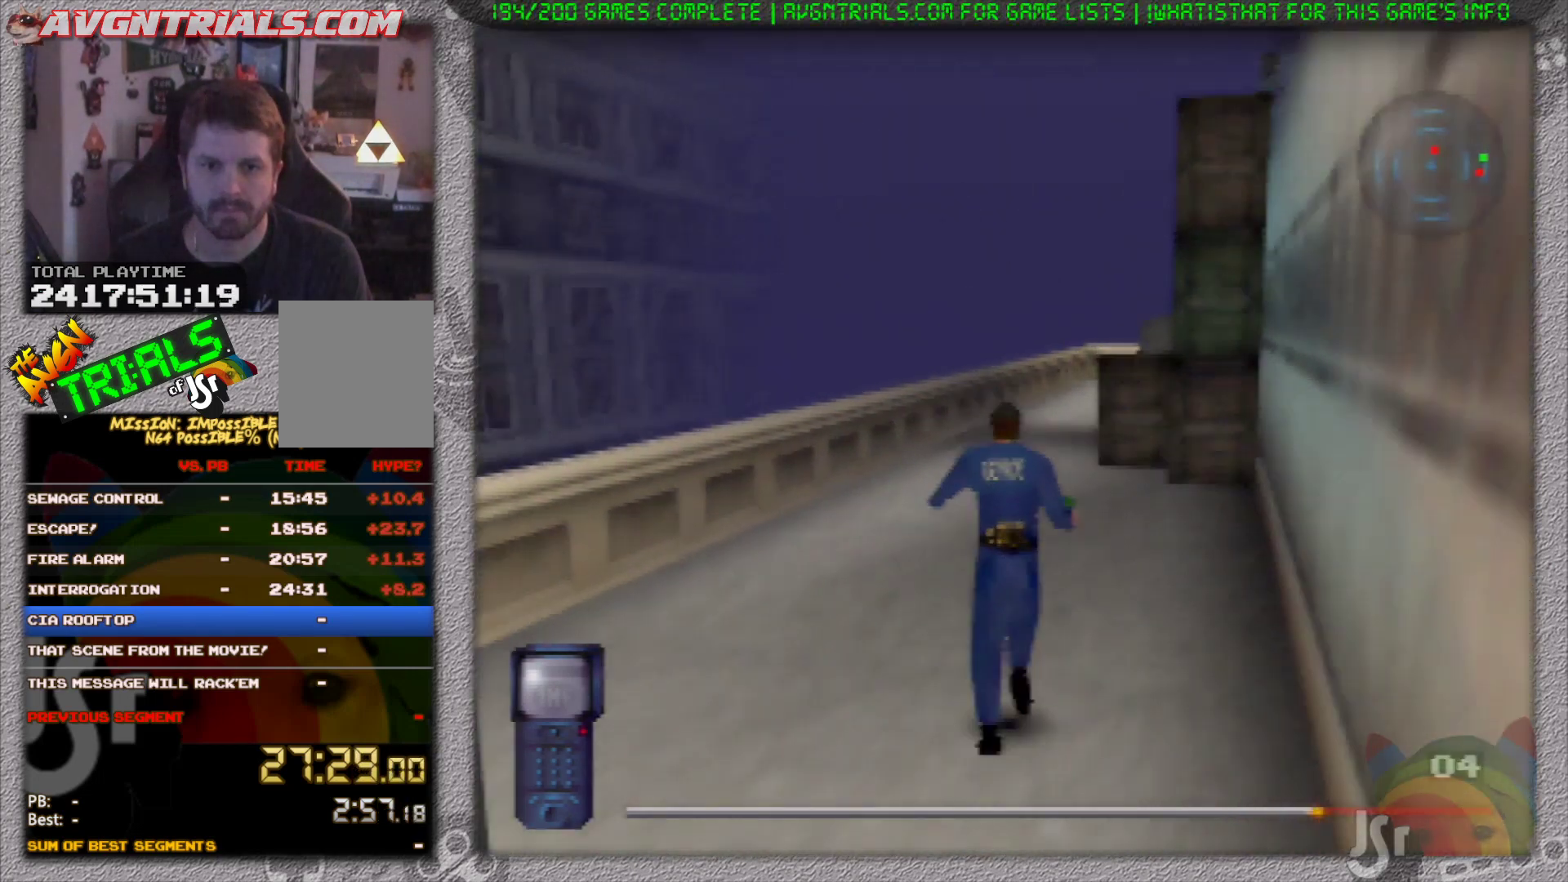
{"buttons": [], "left_stick": "up", "events": []}
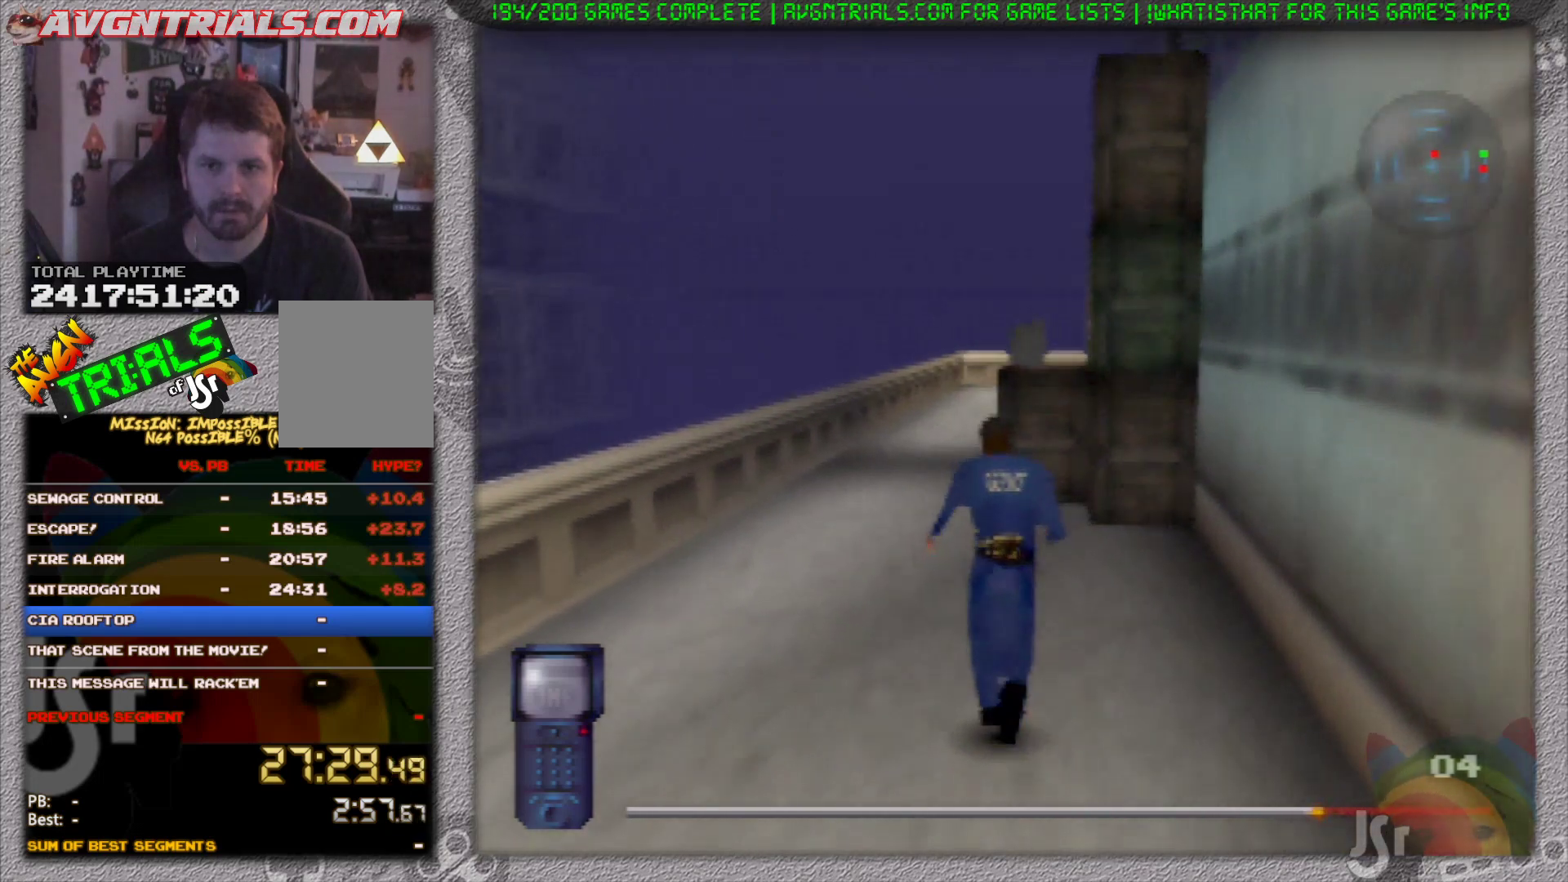
{"buttons": [], "left_stick": "up", "events": []}
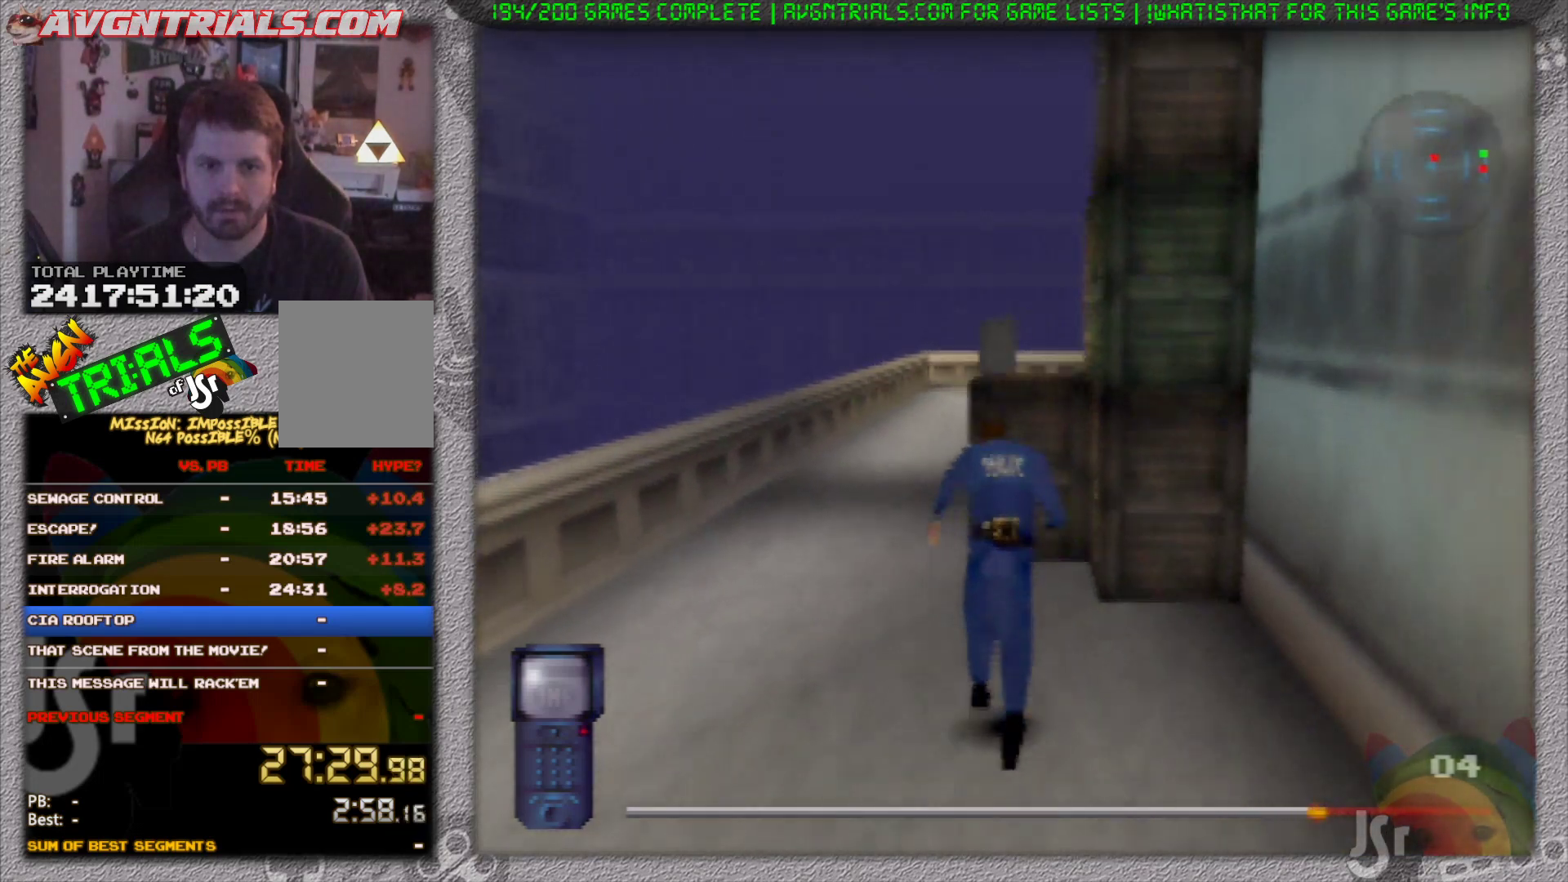
{"buttons": [], "left_stick": "up", "events": [[133, "left_stick", "up-right"], [233, "left_stick", "up"]]}
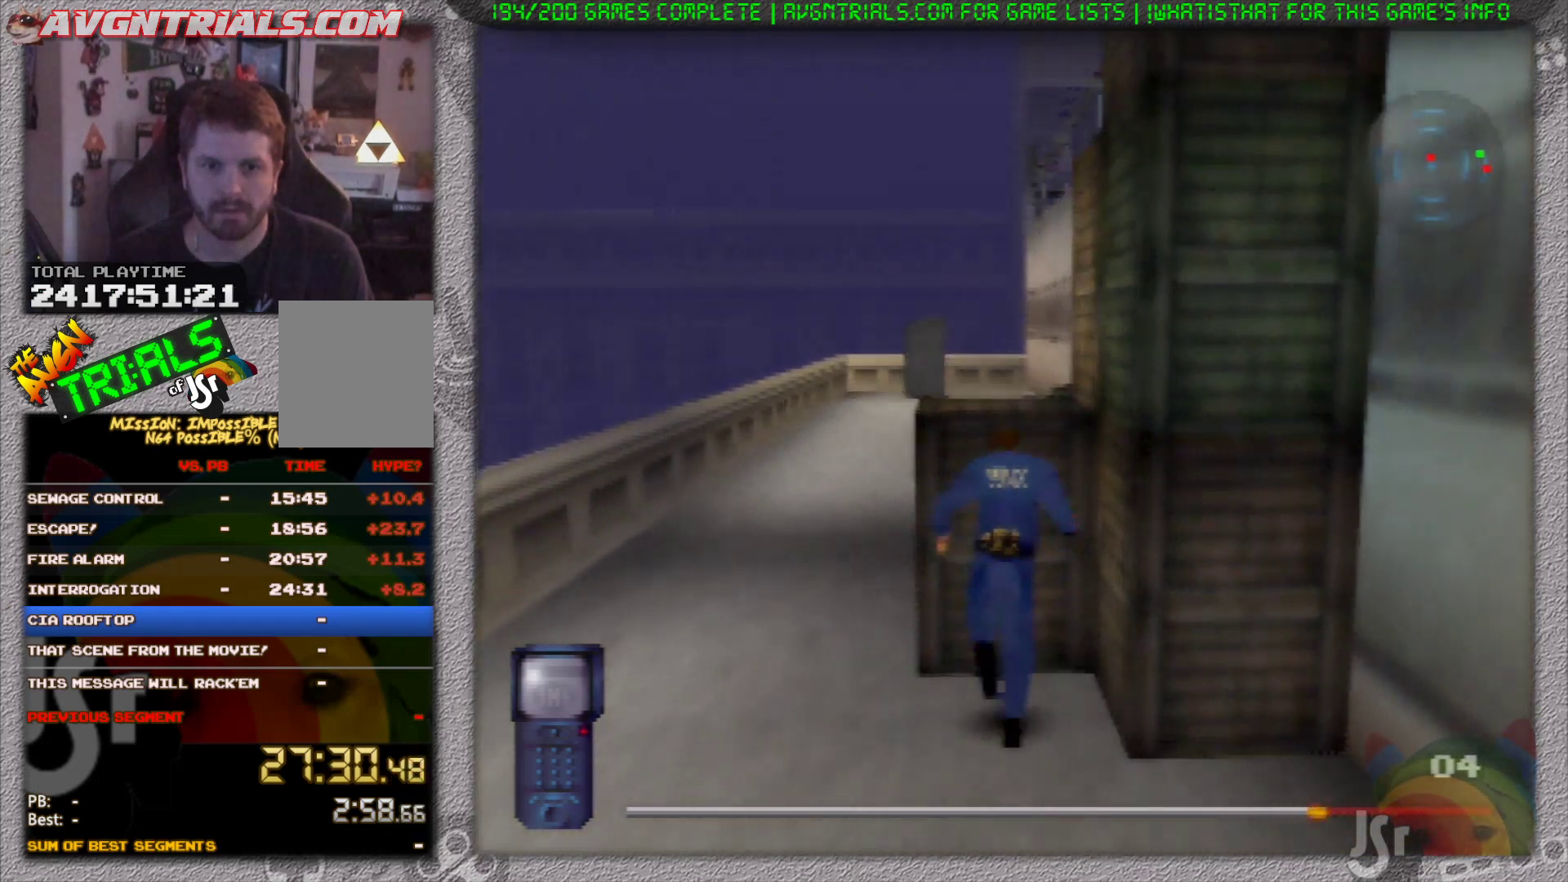
{"buttons": [], "left_stick": "up", "events": [[83, "A", "down"], [183, "A", "up"]]}
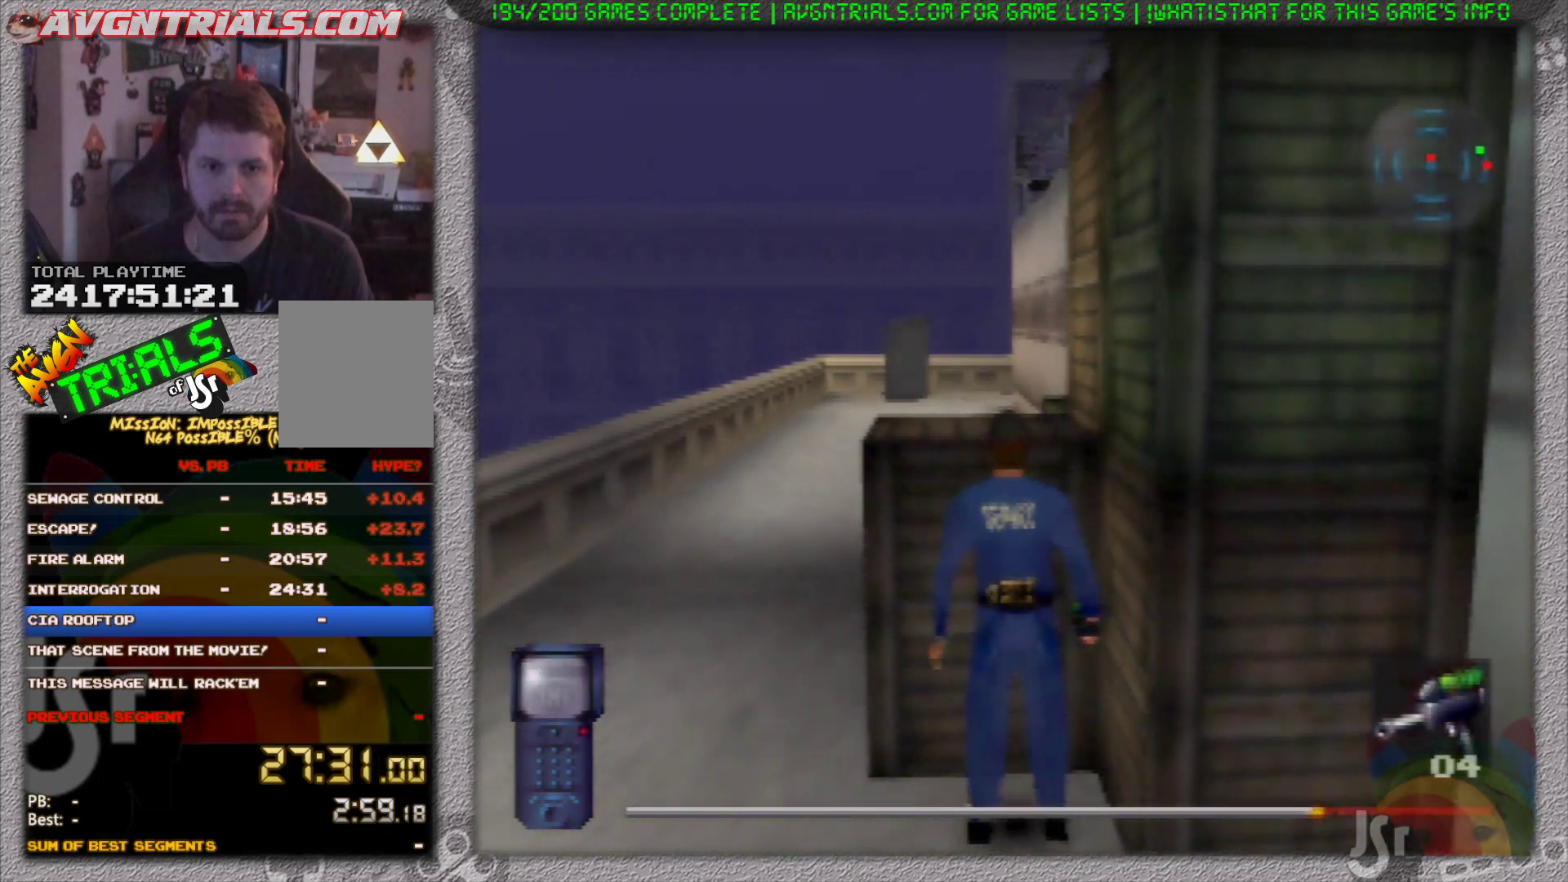
{"buttons": [], "left_stick": "up", "events": []}